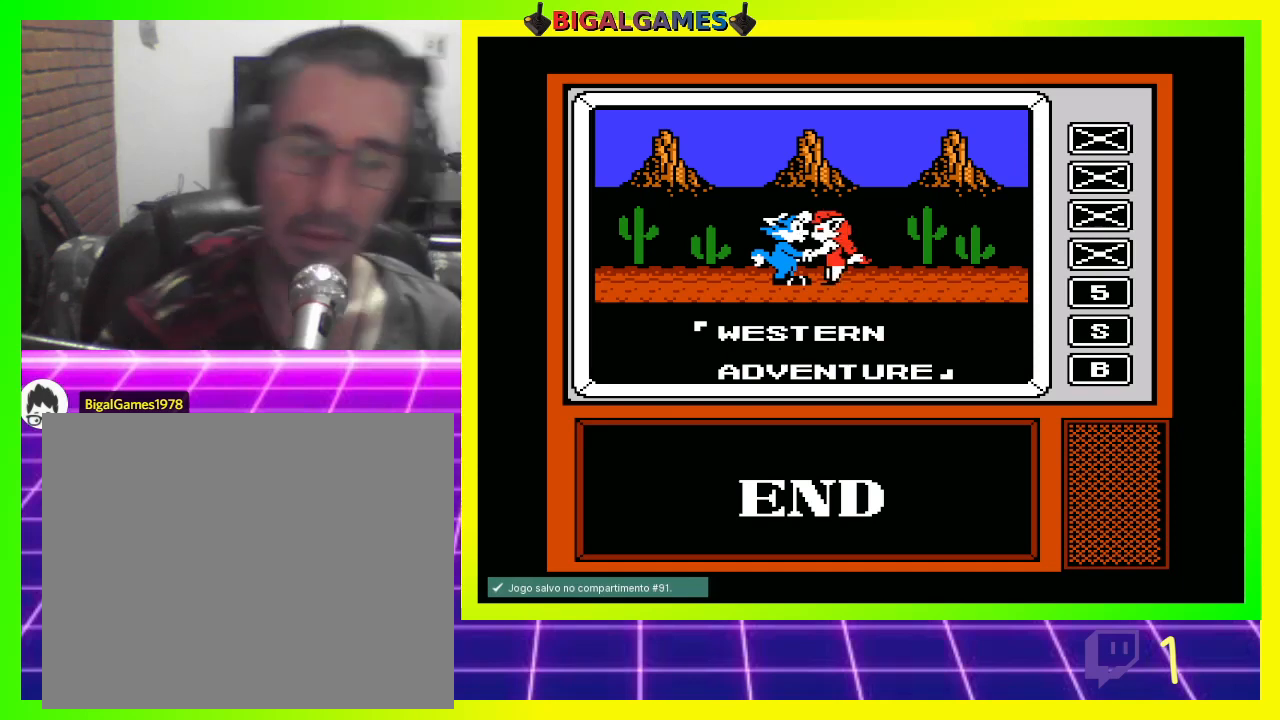
Gameplay with a controller (PlayStation layout); each line is a JSON object with the inputs held at the frame after it. "events" lists button and stick changes between this image and that frame as [ms after this image, input, new state], when the widget could be followed in between.
{"buttons": [], "left_stick": "center", "right_stick": "center", "events": [[33, "CIRCLE", "down"], [167, "CIRCLE", "up"]]}
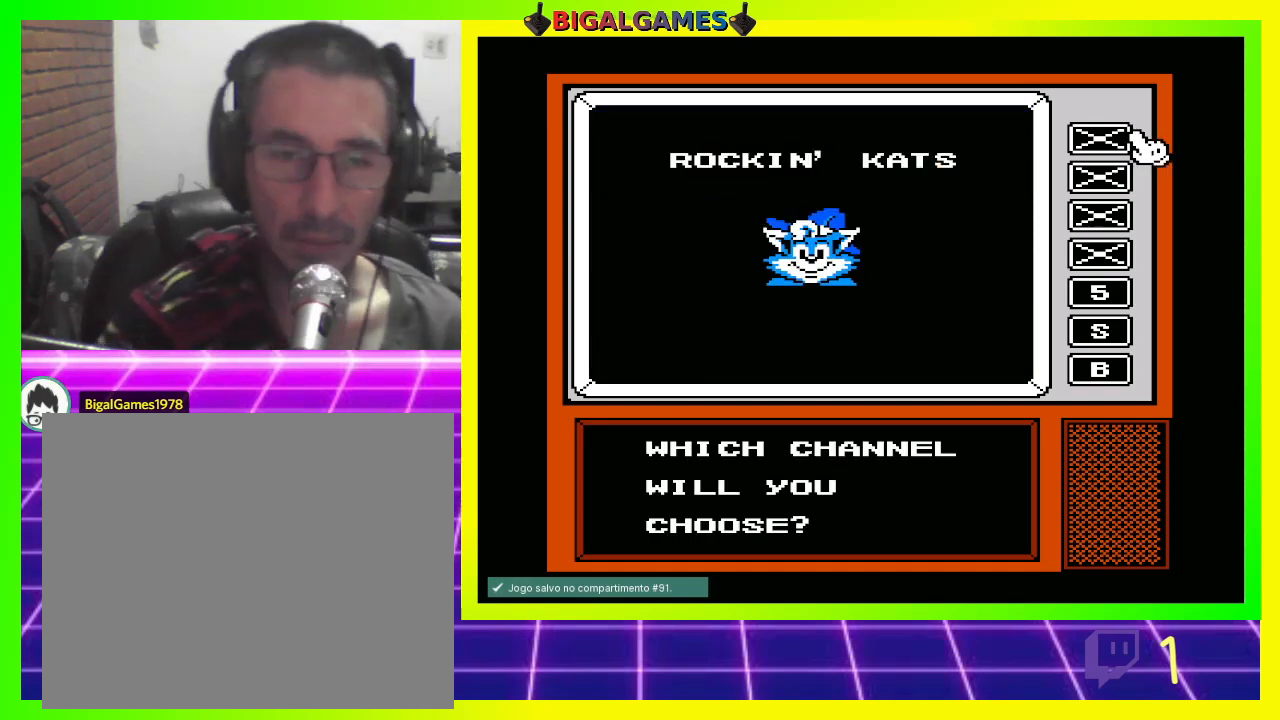
{"buttons": [], "left_stick": "center", "right_stick": "center", "events": []}
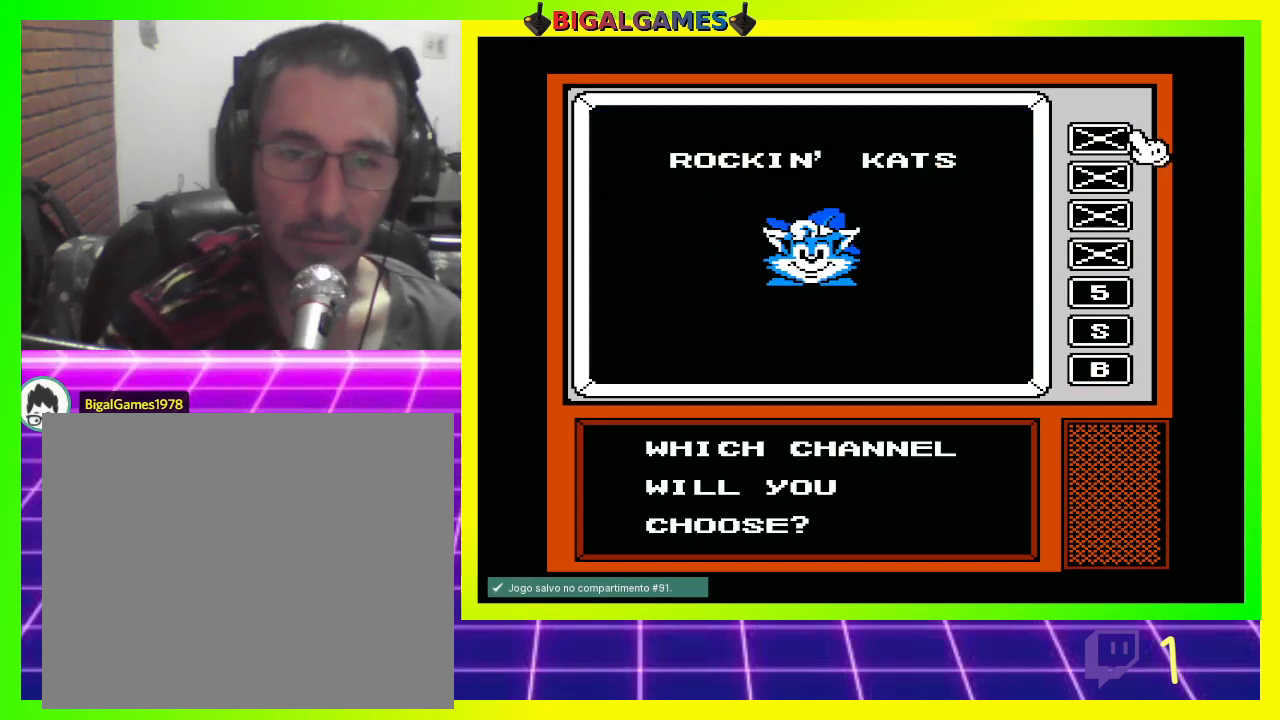
{"buttons": ["DPAD_DOWN"], "left_stick": "center", "right_stick": "center", "events": [[267, "DPAD_DOWN", "down"], [333, "DPAD_DOWN", "up"], [433, "DPAD_DOWN", "down"]]}
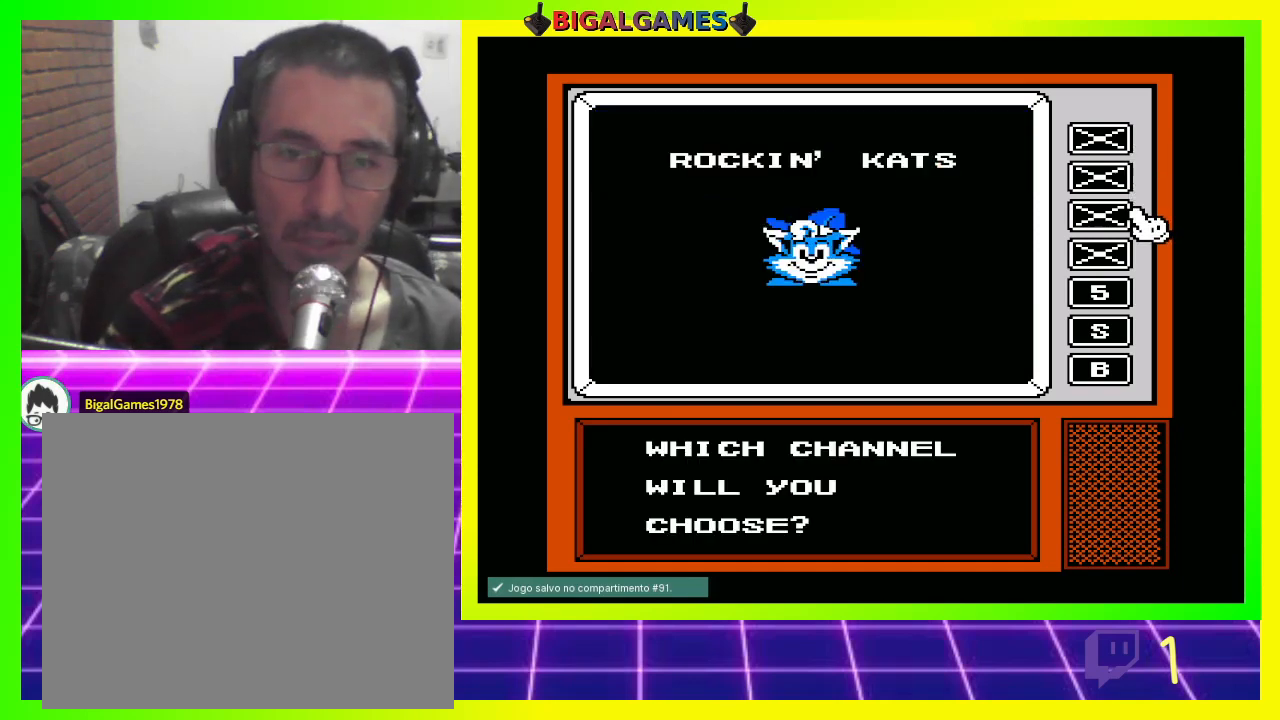
{"buttons": [], "left_stick": "center", "right_stick": "center", "events": [[33, "DPAD_DOWN", "up"], [133, "DPAD_DOWN", "down"], [233, "DPAD_DOWN", "up"], [300, "DPAD_DOWN", "down"], [367, "DPAD_DOWN", "up"]]}
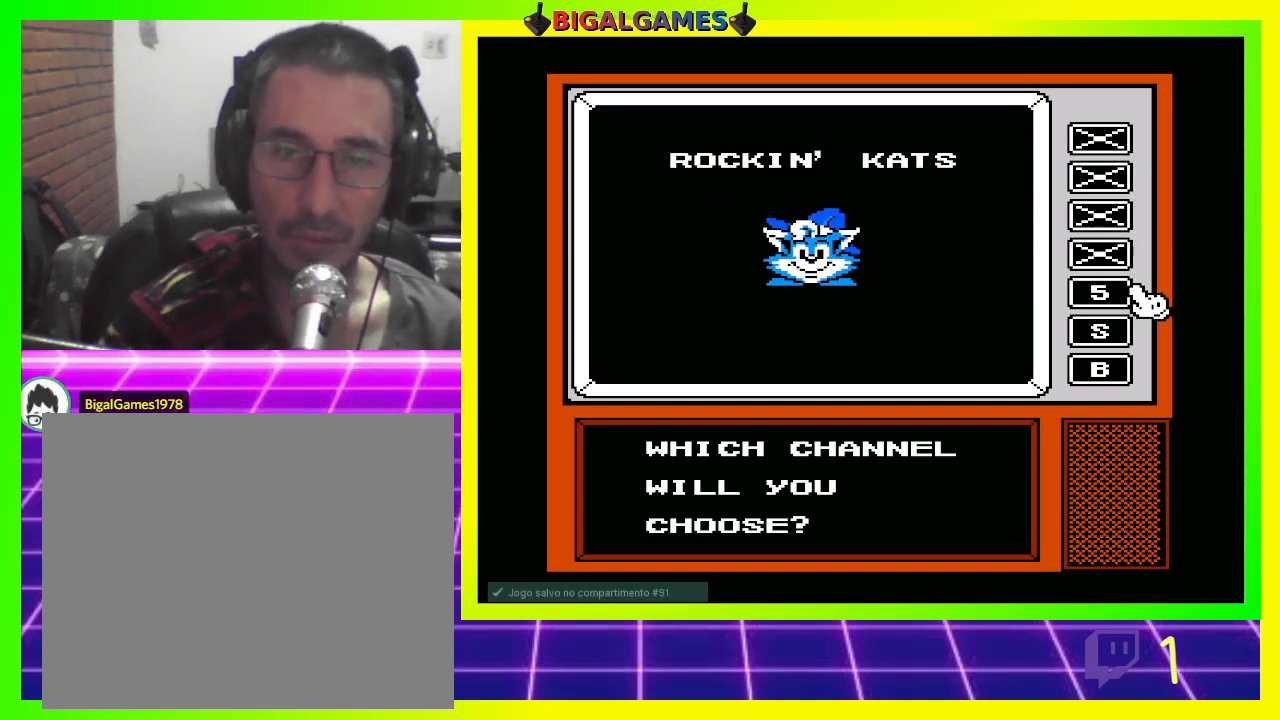
{"buttons": [], "left_stick": "center", "right_stick": "center", "events": []}
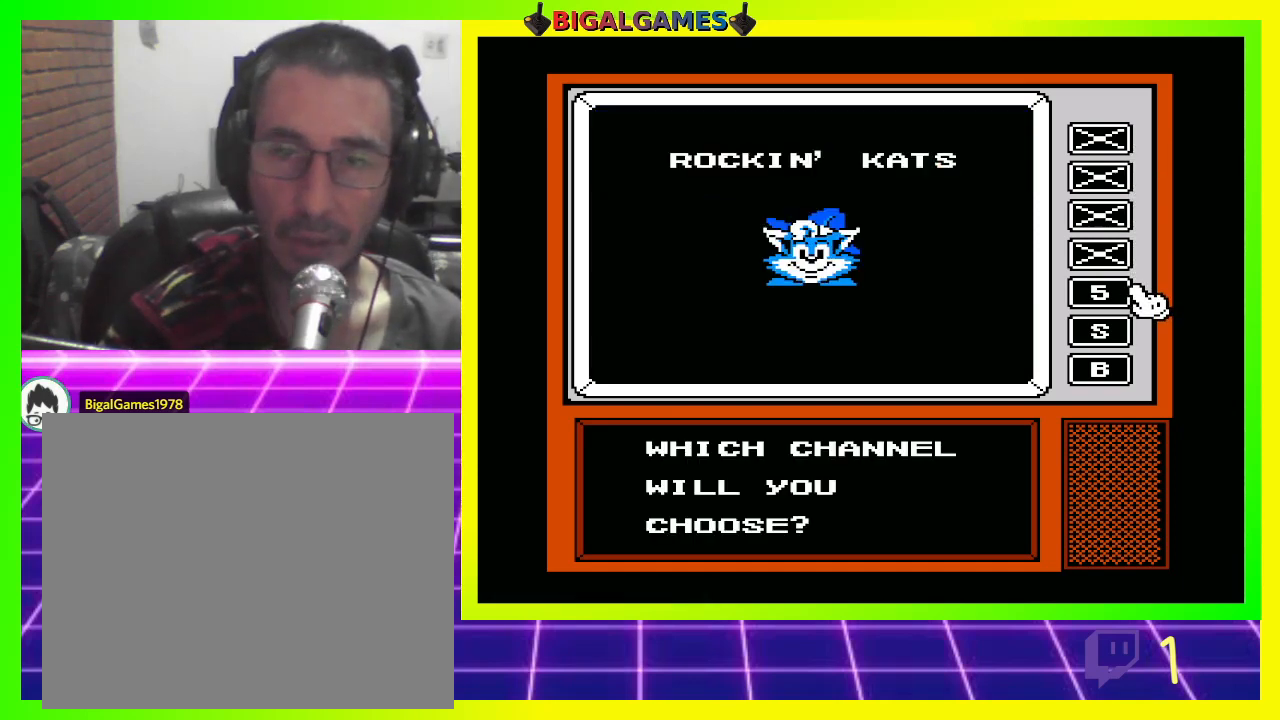
{"buttons": [], "left_stick": "center", "right_stick": "center", "events": []}
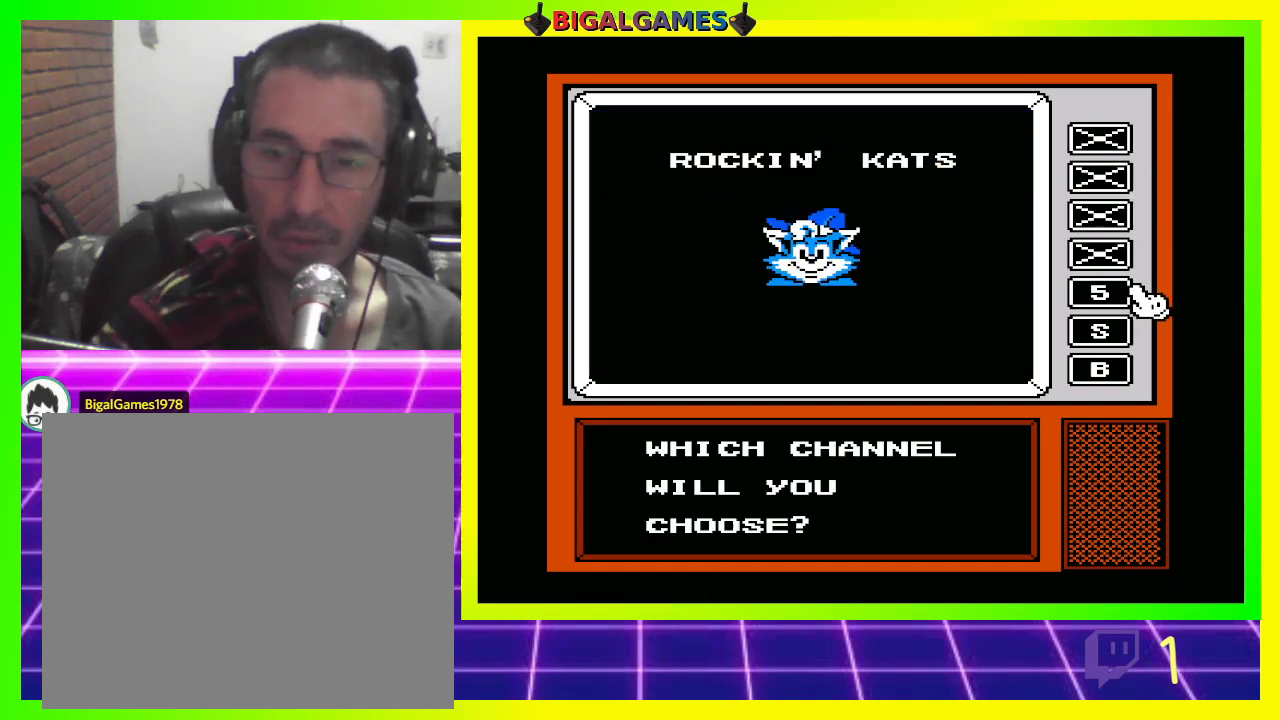
{"buttons": [], "left_stick": "center", "right_stick": "center", "events": []}
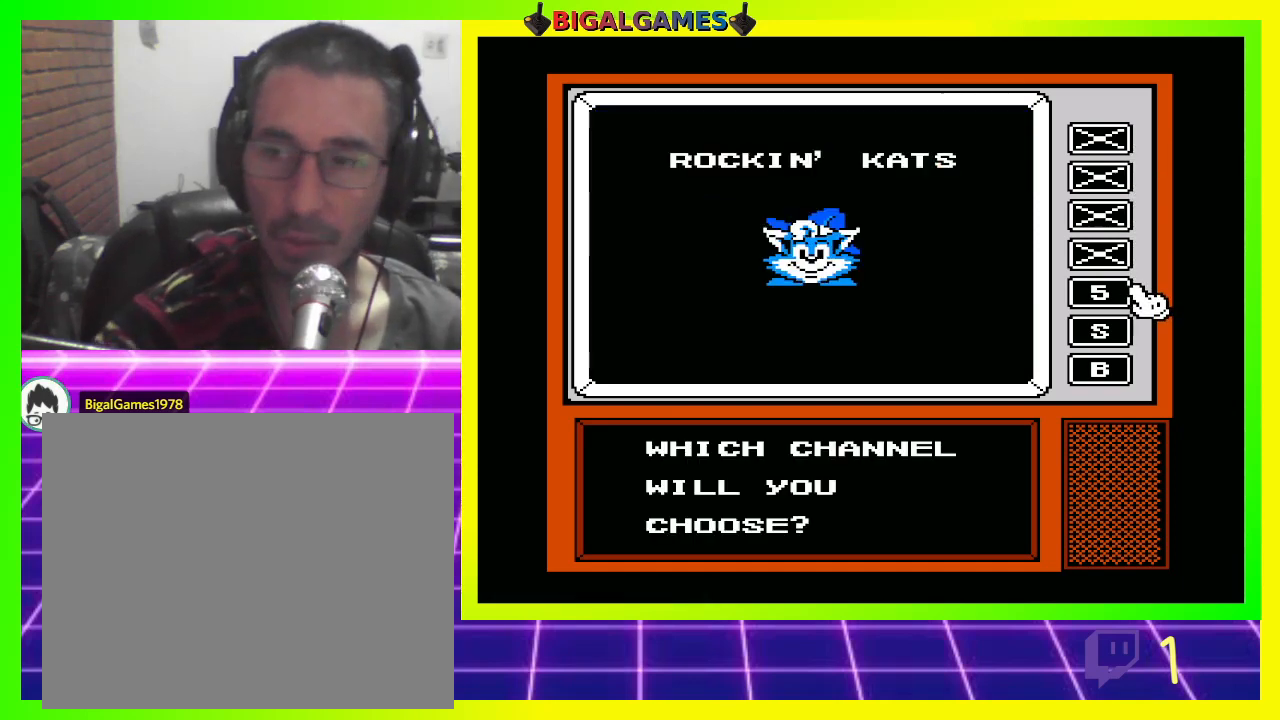
{"buttons": [], "left_stick": "center", "right_stick": "center", "events": []}
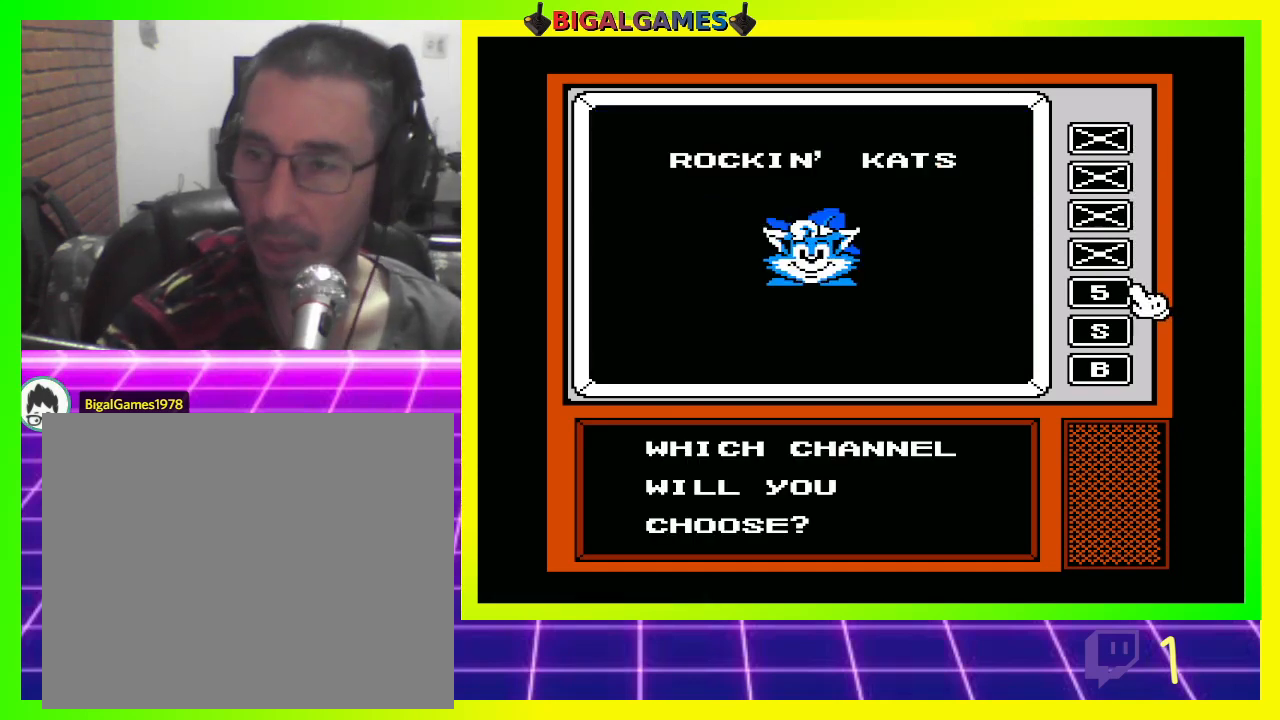
{"buttons": [], "left_stick": "center", "right_stick": "center", "events": []}
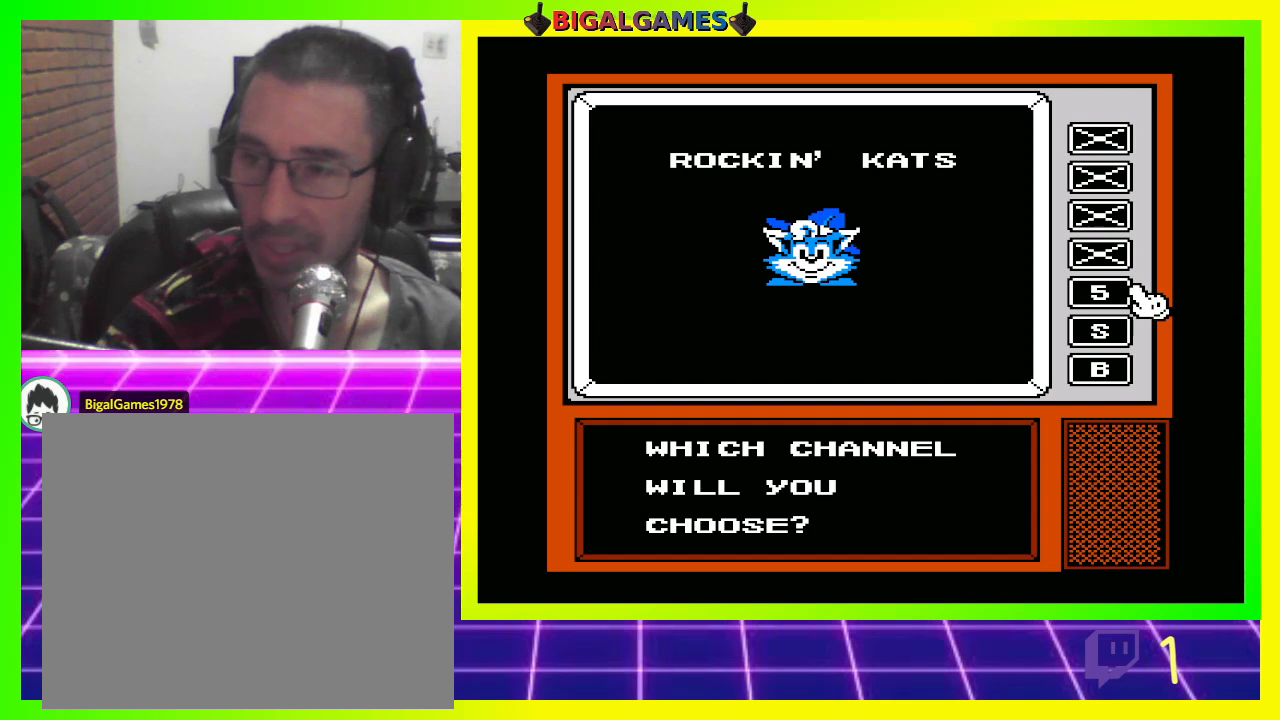
{"buttons": [], "left_stick": "center", "right_stick": "center", "events": []}